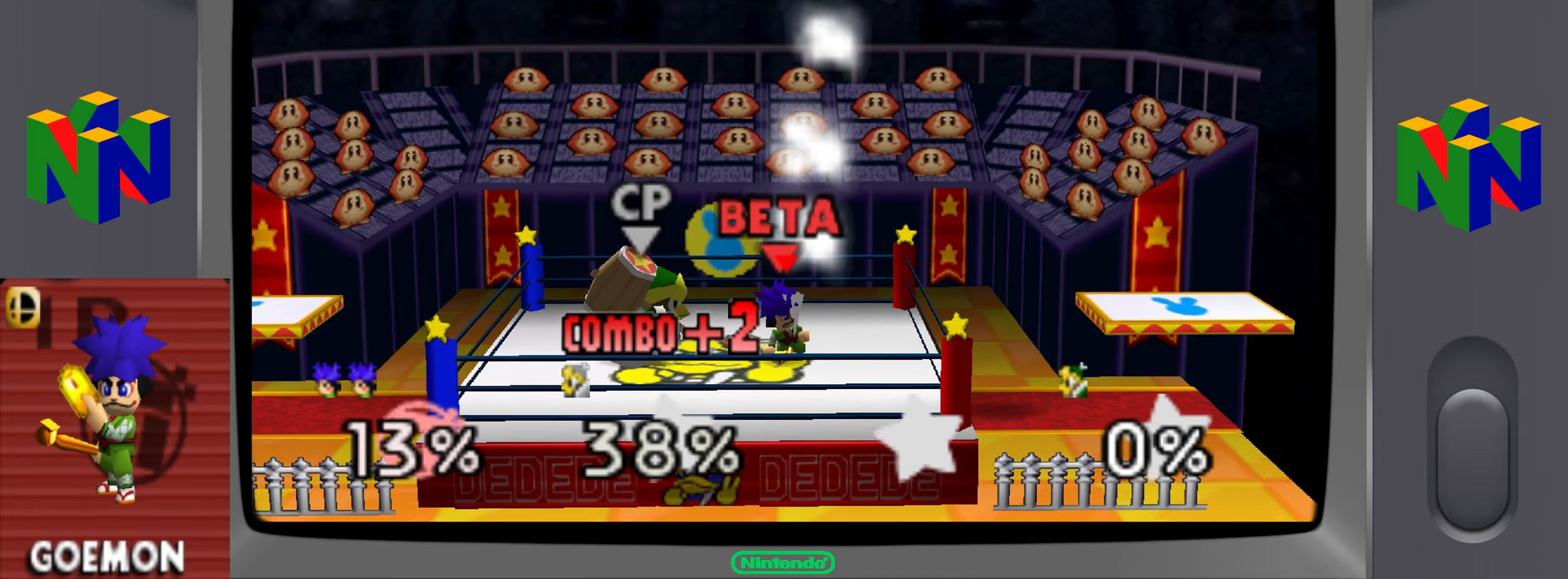
Gameplay with a controller (Nintendo layout); each line is a JSON object with the inputs held at the frame after it (dt_ms = milliseconds from this image to that frame). "events" lists button and stick changes between this image and that frame as [ms after this image, input, new state], when the widget could be followed in between. Not read: L3 R3.
{"dt_ms": 500, "buttons": ["DPAD_LEFT"], "left_stick": "center", "events": [[217, "DPAD_LEFT", "down"], [317, "DPAD_LEFT", "up"], [367, "DPAD_LEFT", "down"]]}
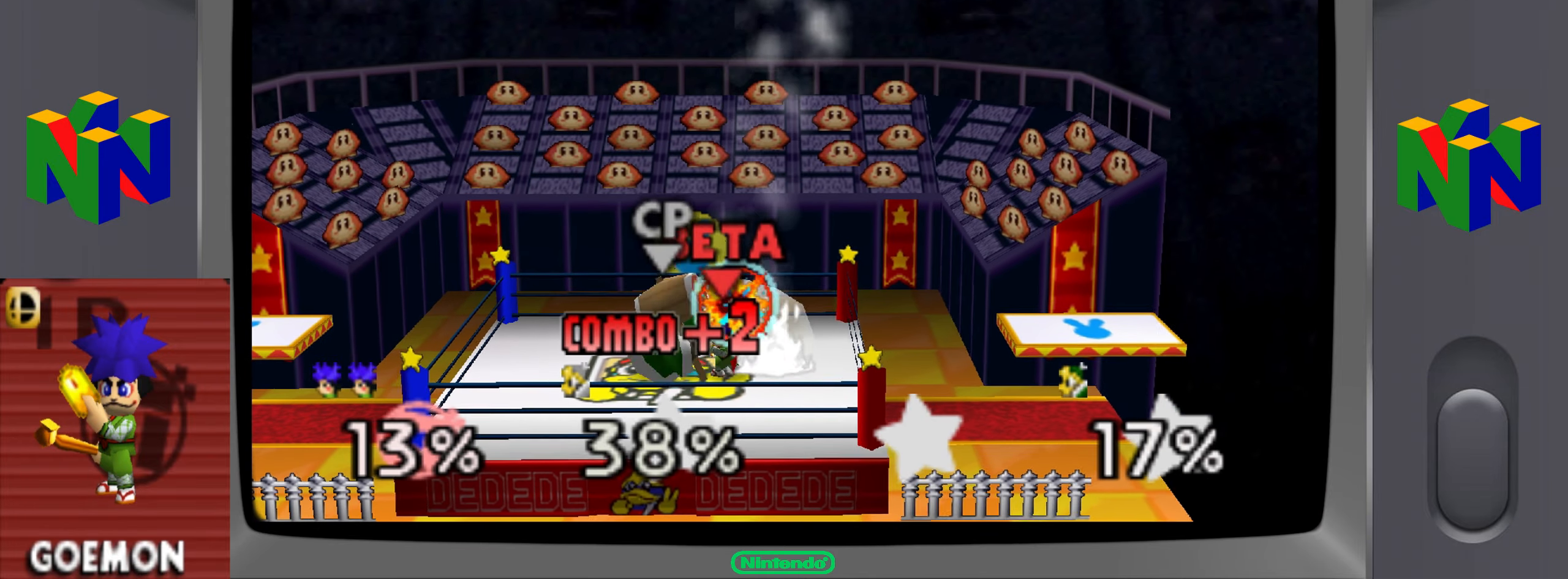
{"dt_ms": 501, "buttons": [], "left_stick": "center", "events": [[17, "DPAD_LEFT", "up"]]}
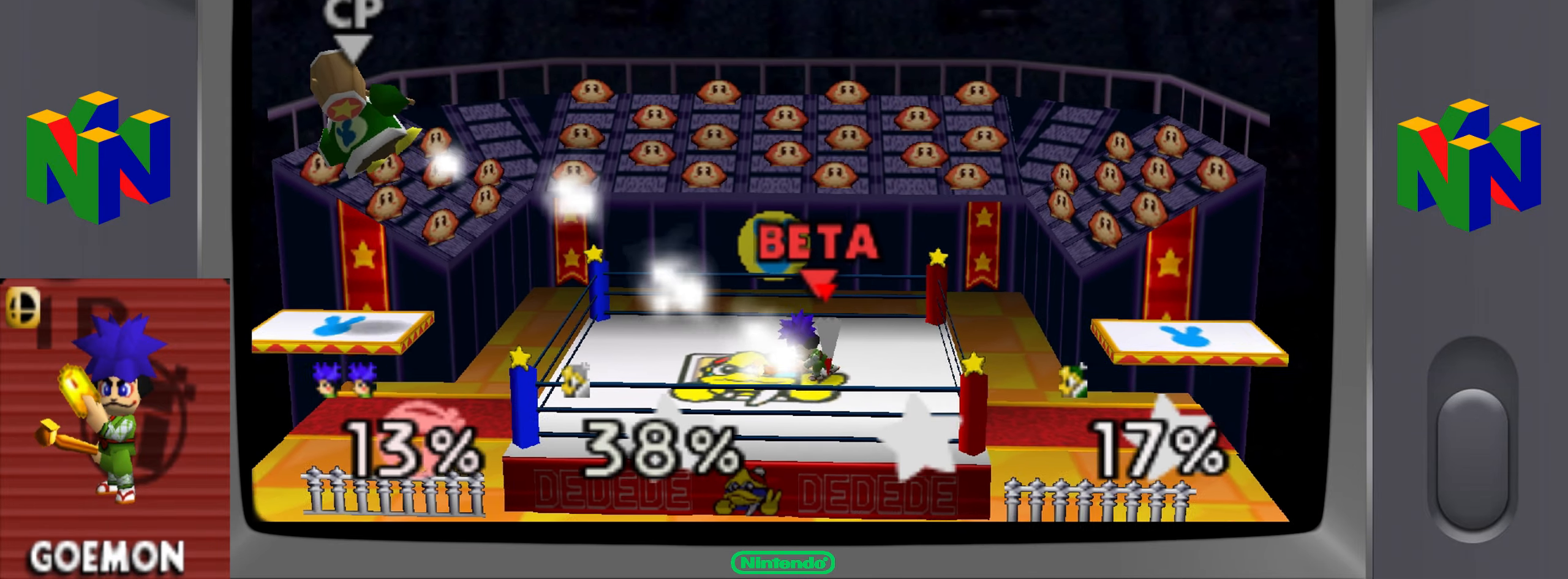
{"dt_ms": 500, "buttons": ["C_UP"], "left_stick": "left", "events": [[217, "A", "down"], [283, "A", "up"], [350, "left_stick", "left"], [450, "C_UP", "down"]]}
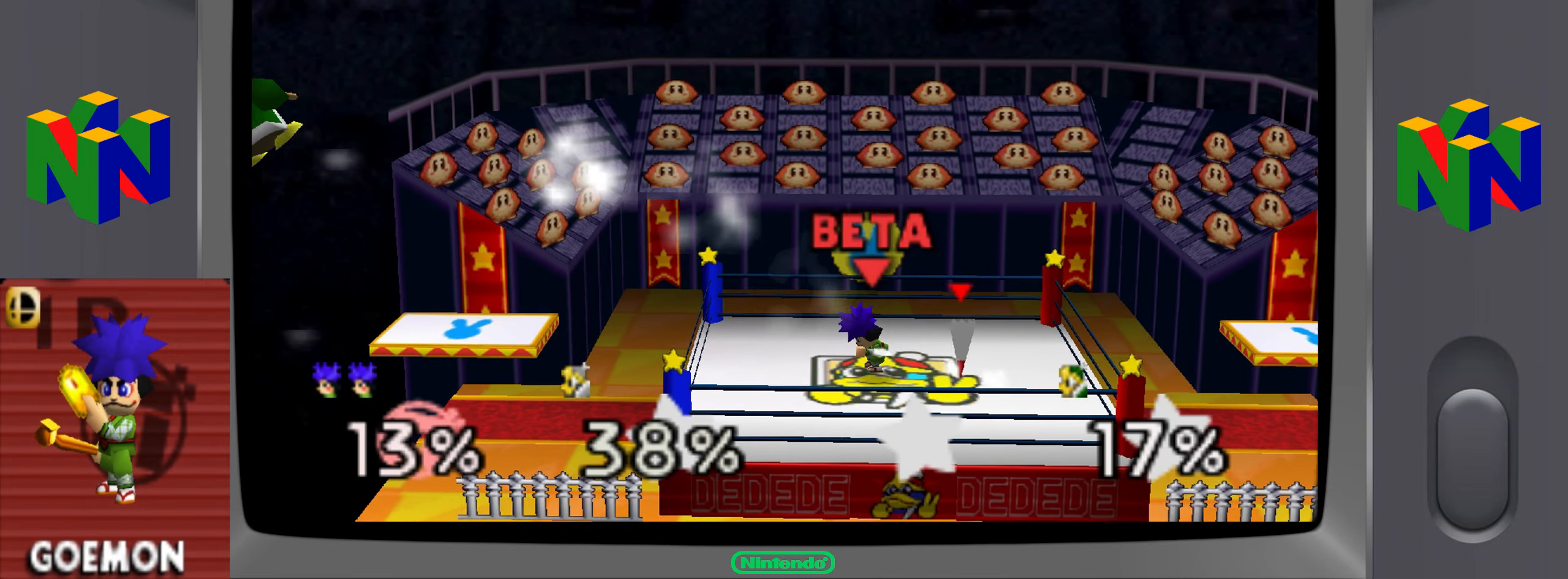
{"dt_ms": 501, "buttons": ["B"], "left_stick": "left", "events": [[67, "C_UP", "up"], [117, "left_stick", "center"], [167, "C_UP", "down"], [217, "C_UP", "up"], [250, "B", "down"], [384, "left_stick", "left"]]}
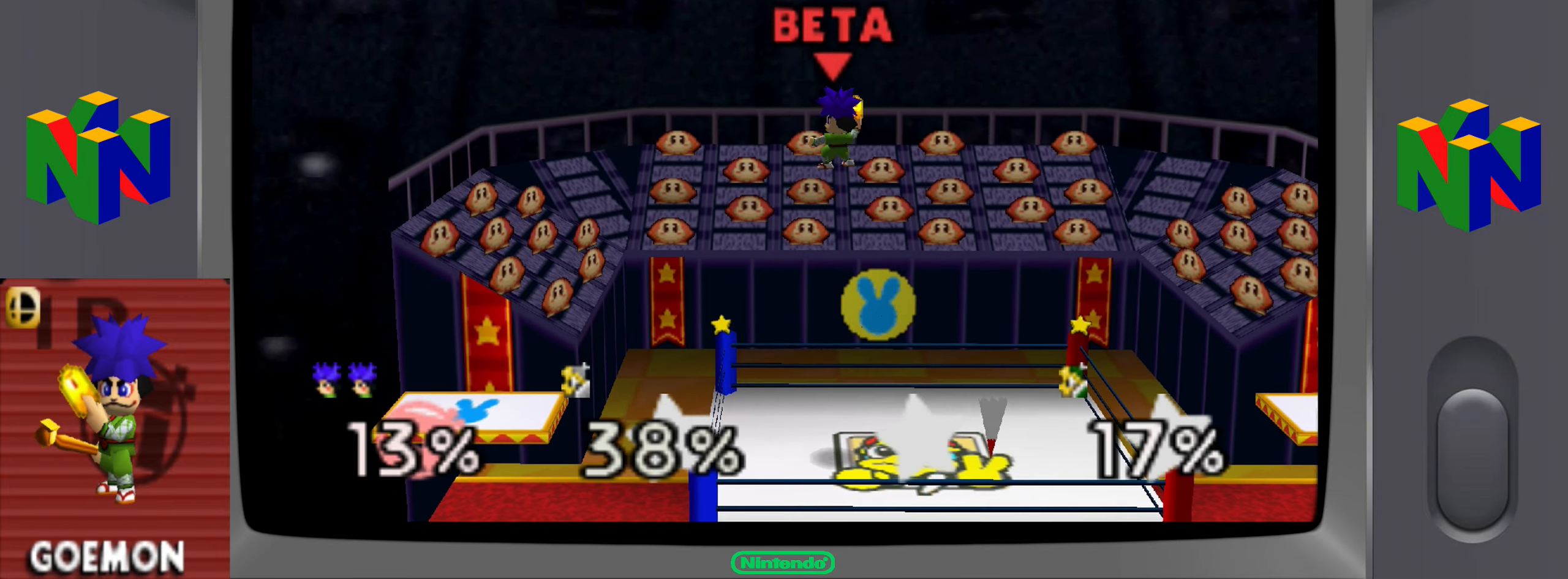
{"dt_ms": 500, "buttons": ["B"], "left_stick": "down-left", "events": [[417, "left_stick", "down-left"]]}
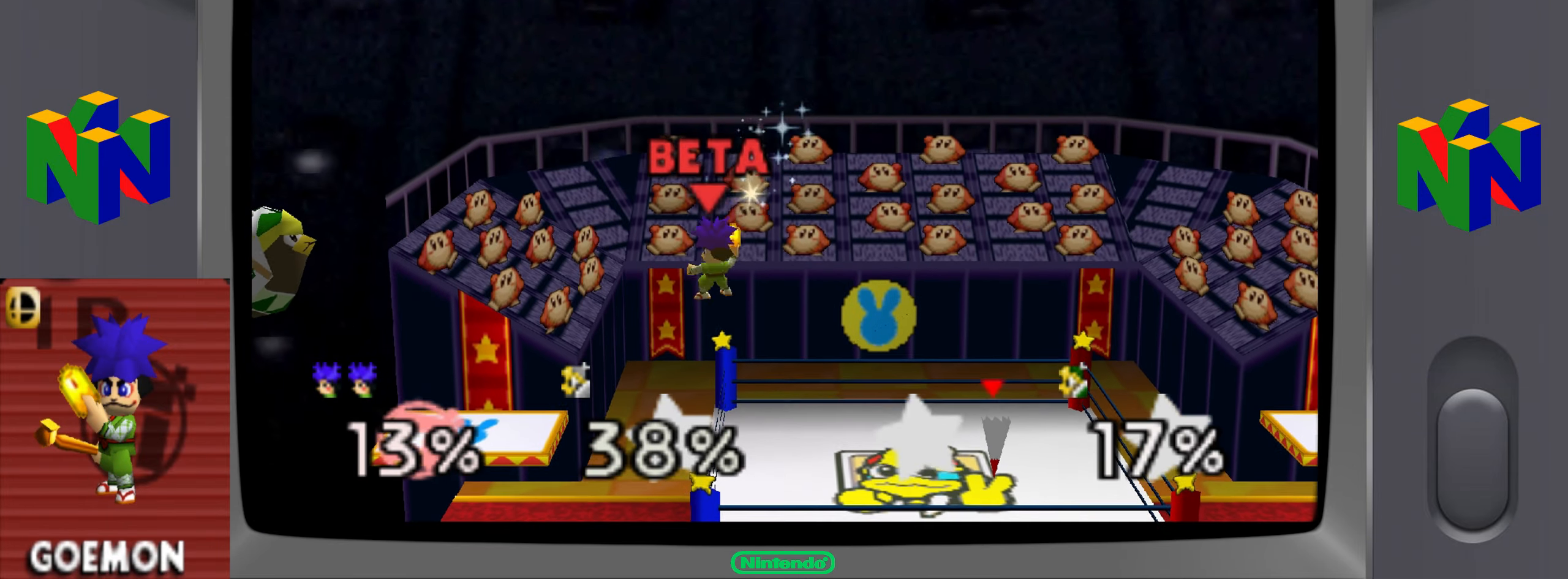
{"dt_ms": 501, "buttons": [], "left_stick": "center", "events": [[100, "left_stick", "center"], [134, "B", "up"], [217, "left_stick", "down-left"], [367, "left_stick", "center"]]}
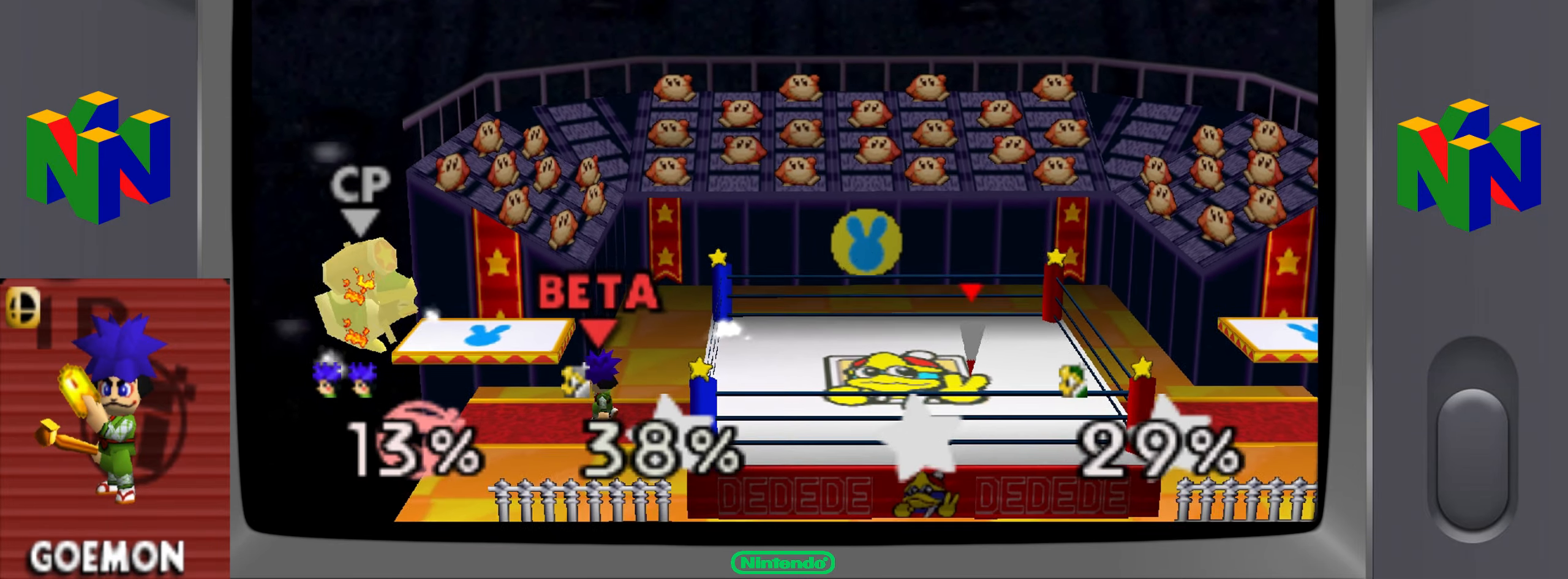
{"dt_ms": 500, "buttons": ["C_UP"], "left_stick": "left", "events": [[317, "left_stick", "left"], [467, "C_UP", "down"]]}
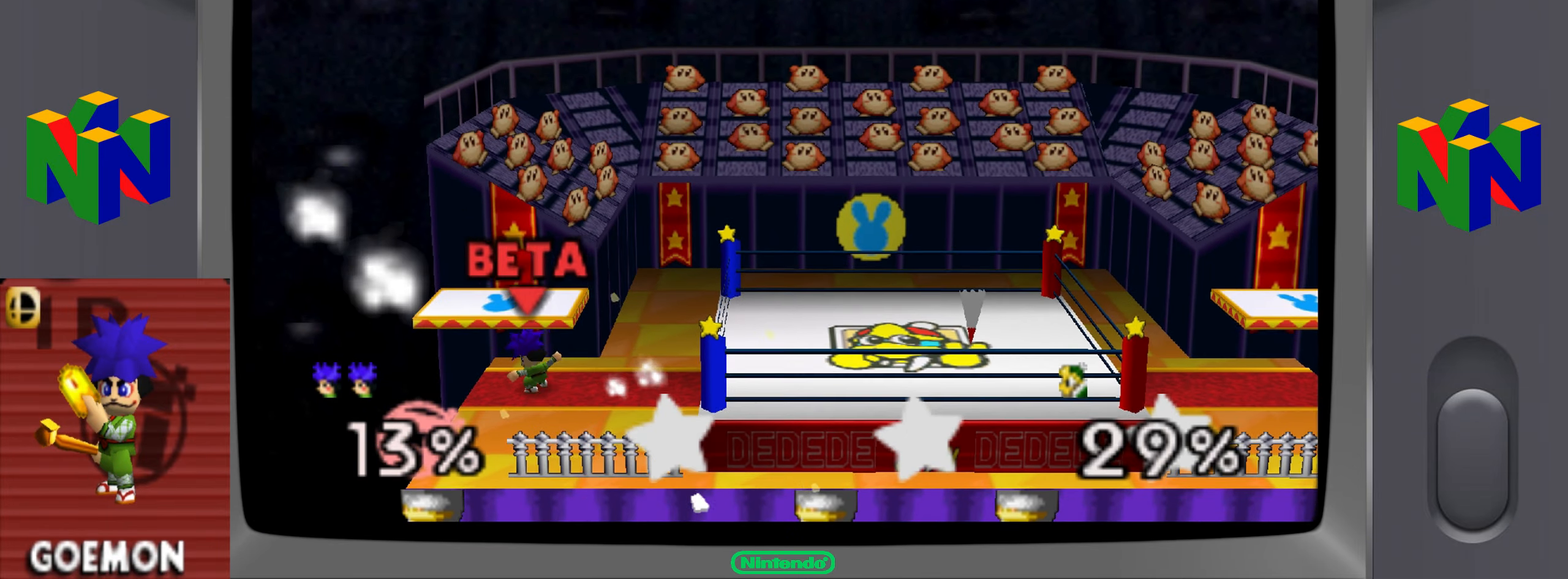
{"dt_ms": 501, "buttons": ["B"], "left_stick": "right", "events": [[50, "C_UP", "up"], [117, "B", "down"], [117, "left_stick", "center"], [351, "left_stick", "right"]]}
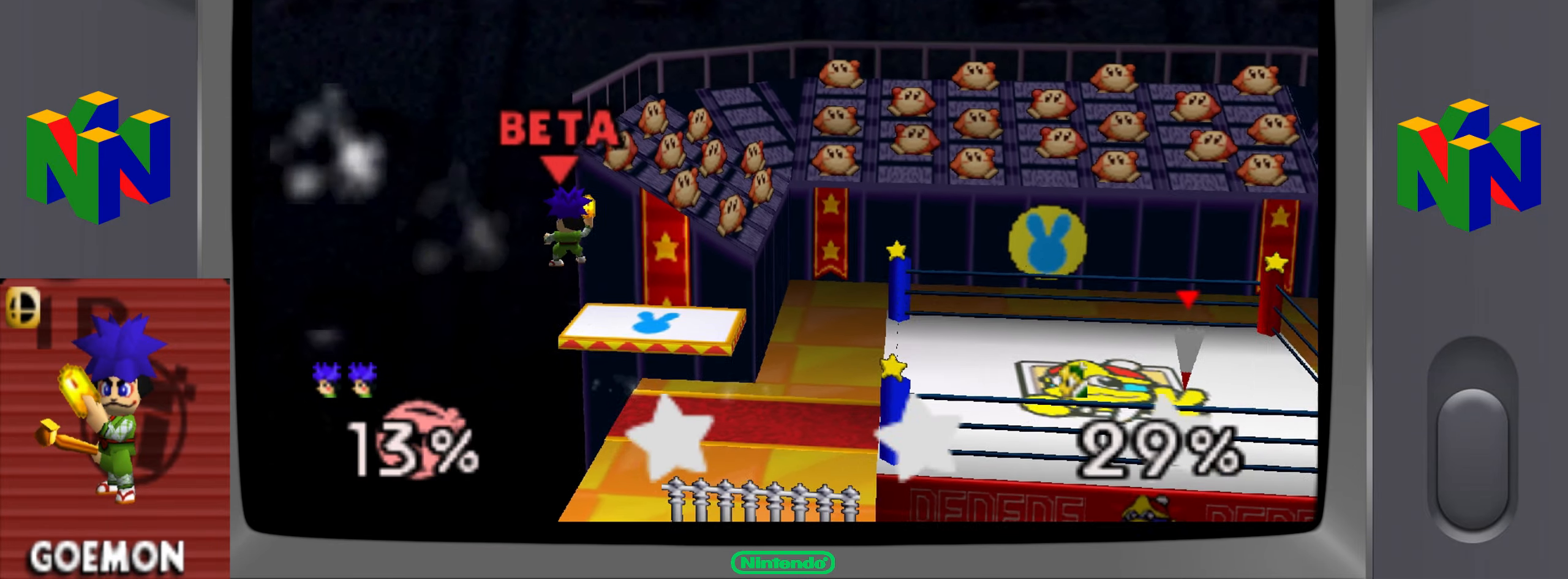
{"dt_ms": 500, "buttons": ["B"], "left_stick": "right", "events": []}
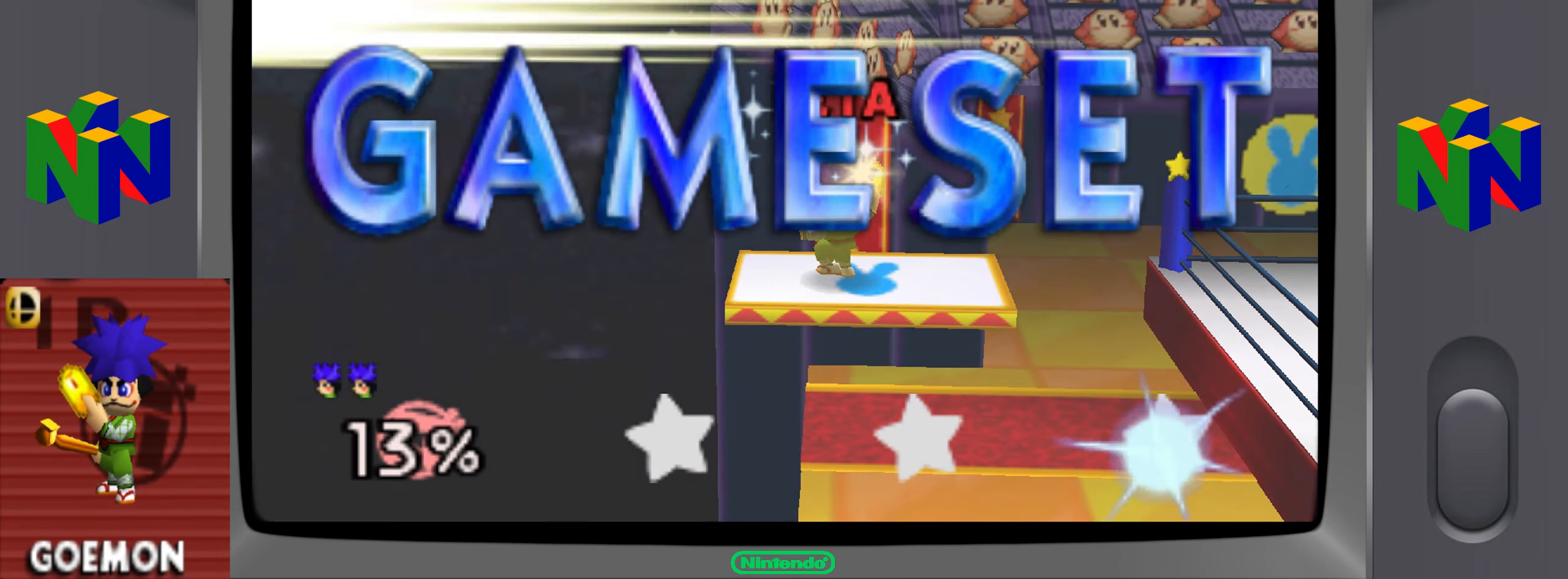
{"dt_ms": 985, "buttons": [], "left_stick": "center"}